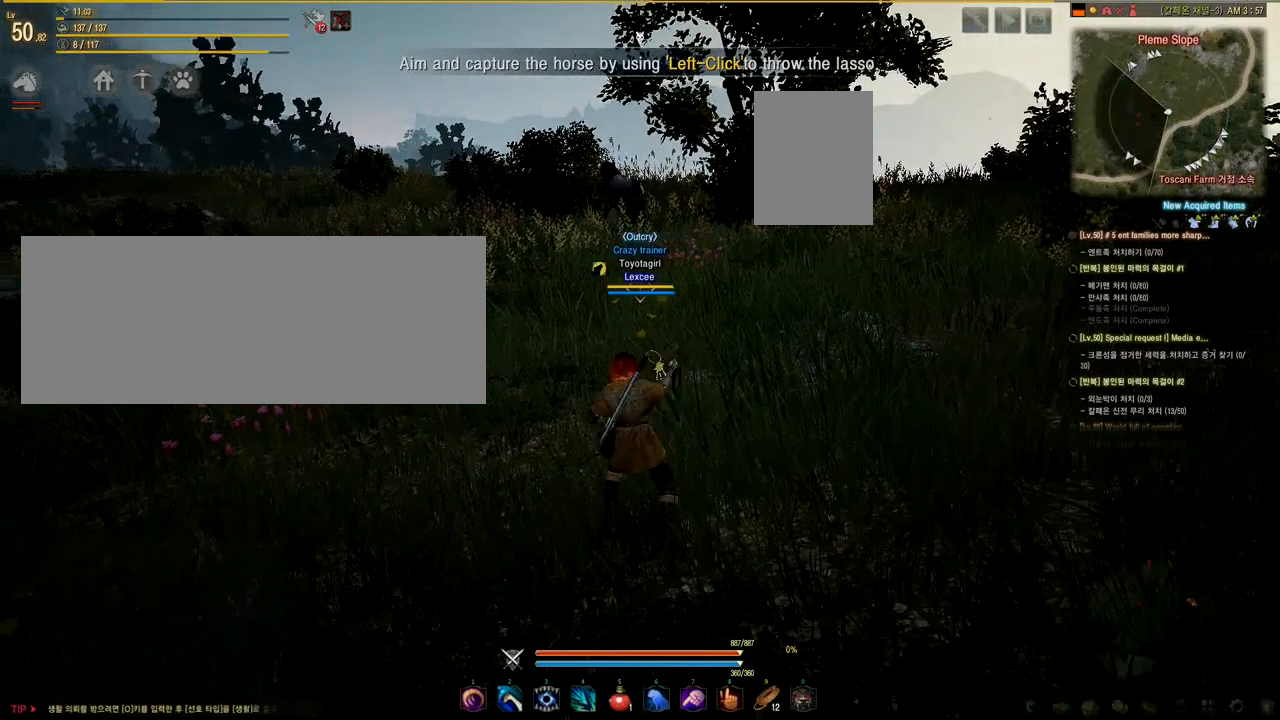
Gameplay with keyboard and mouse; each line is a JSON object with the keys and mouse buttons held at the frame after it. "events" lists presses ("down") and releases ("up") of "a", "d", "e", "f", "q", "s", "shift", "space", "tab", "w", "mouse_left" and "mouse_right" between this image and that frame as [ms after this image, input, new state], when the widget could be followed in between. "mouse_left", "mouse_right" = the "left", "right" buttons of the "mouse" list. No other keys are recorded. Mouse movement is not recorded.
{"keys": [], "mouse": [], "events": [[84, "w", "down"], [459, "w", "up"]]}
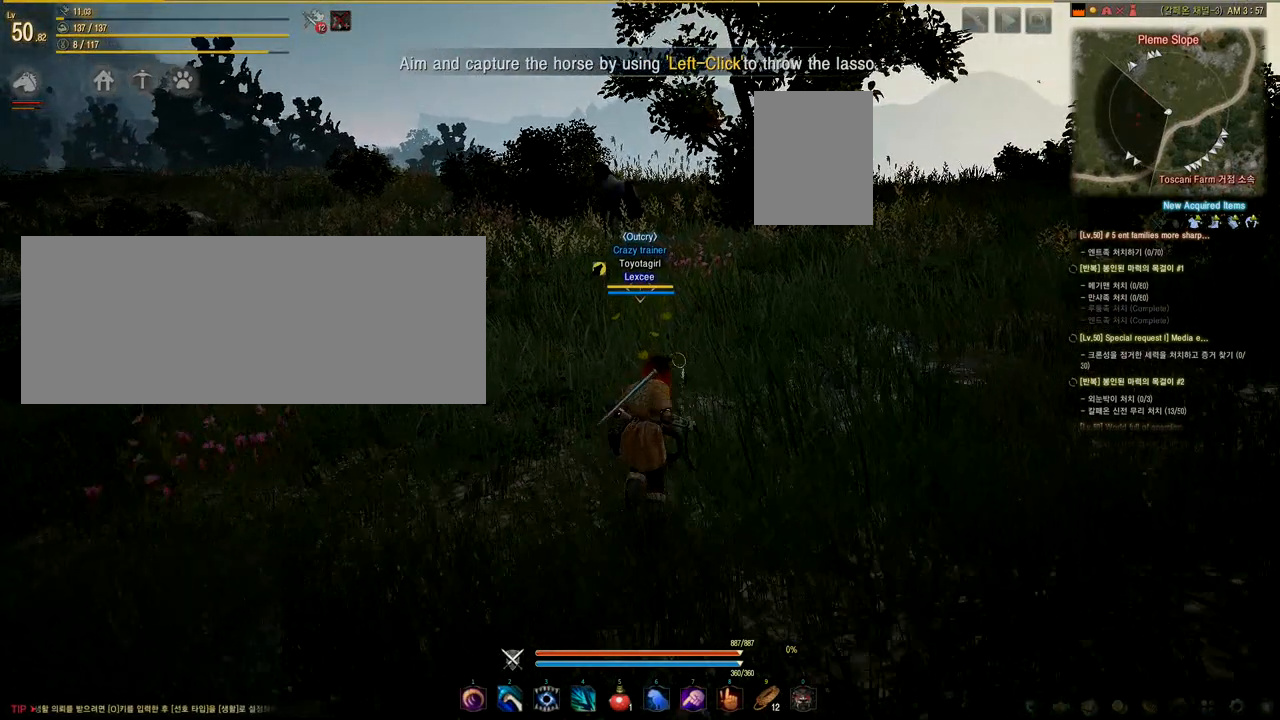
{"keys": ["w"], "mouse": [], "events": [[292, "w", "down"]]}
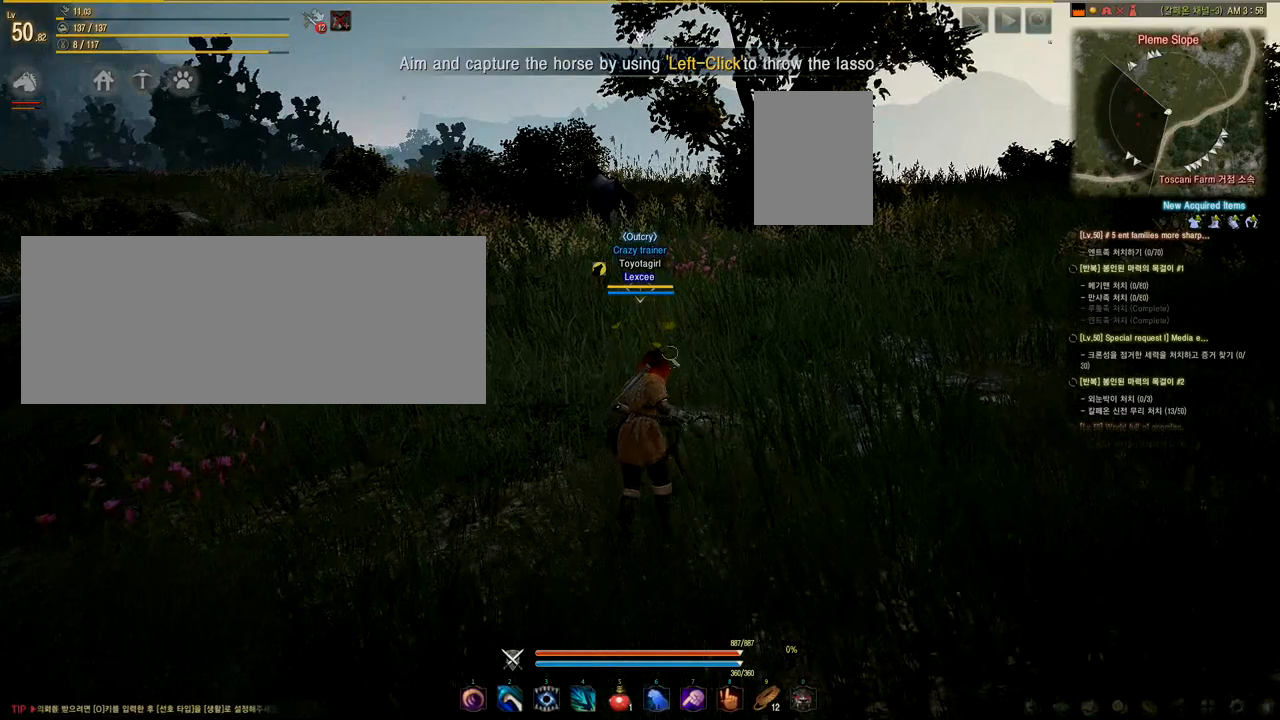
{"keys": ["w"], "mouse": [], "events": []}
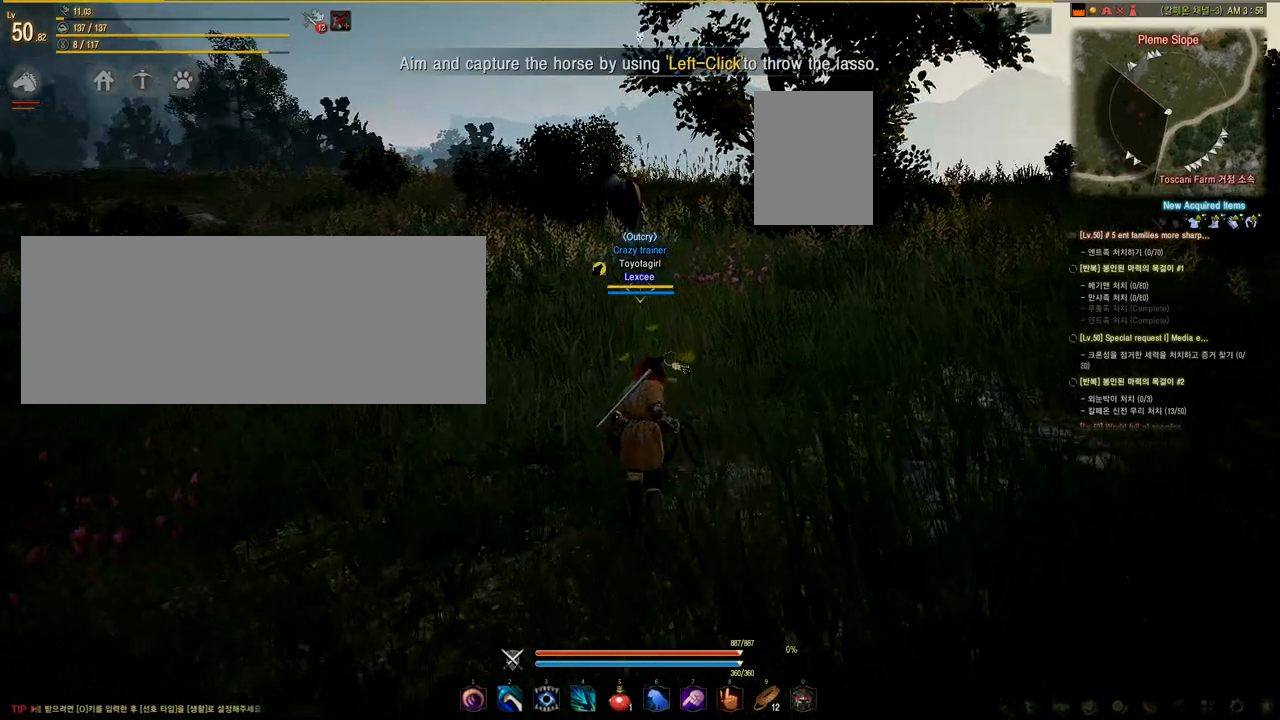
{"keys": [], "mouse": [], "events": [[250, "w", "up"]]}
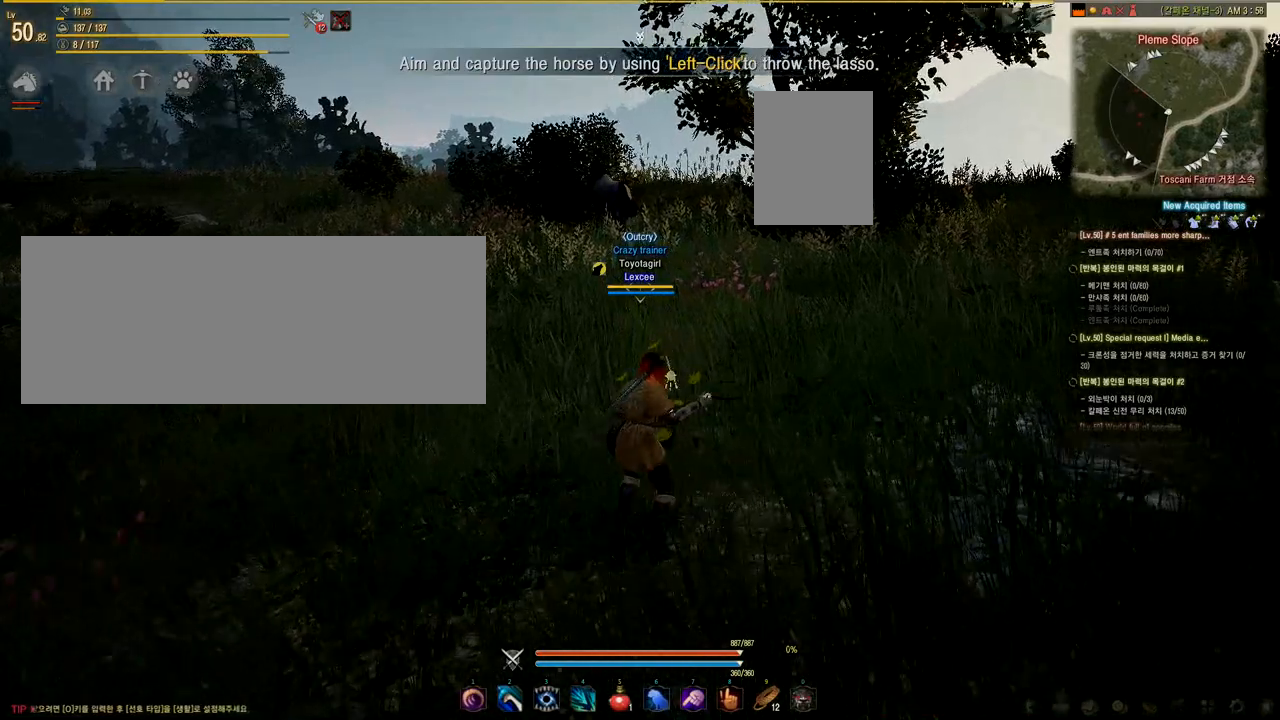
{"keys": ["a", "w"], "mouse": [], "events": [[84, "w", "down"], [334, "a", "down"]]}
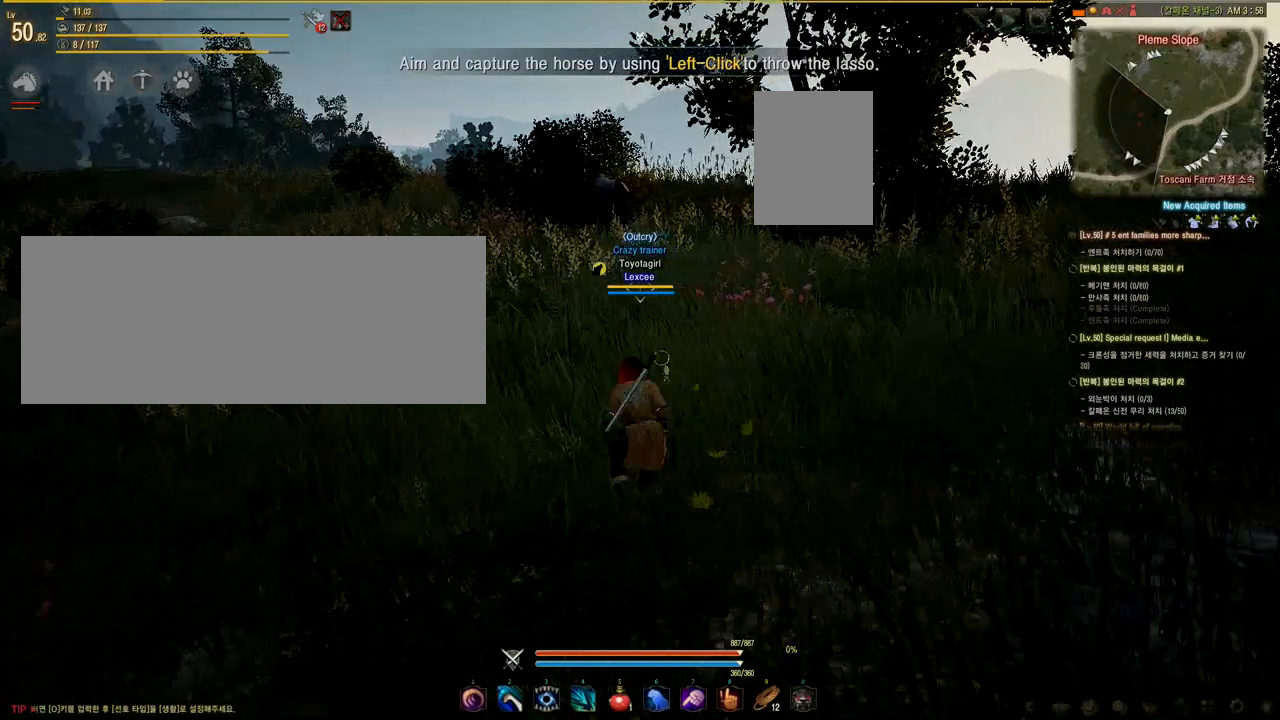
{"keys": [], "mouse": [], "events": [[250, "a", "up"], [417, "w", "up"]]}
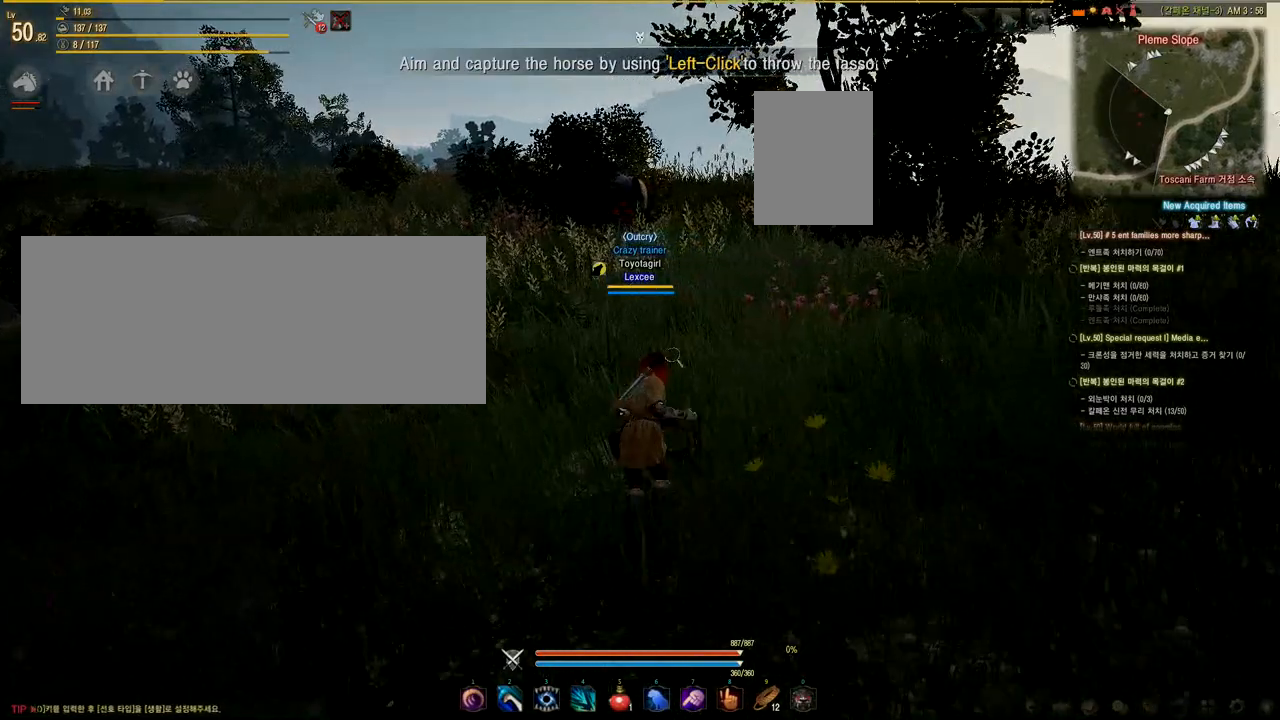
{"keys": ["a", "w"], "mouse": [], "events": [[376, "a", "down"], [376, "w", "down"]]}
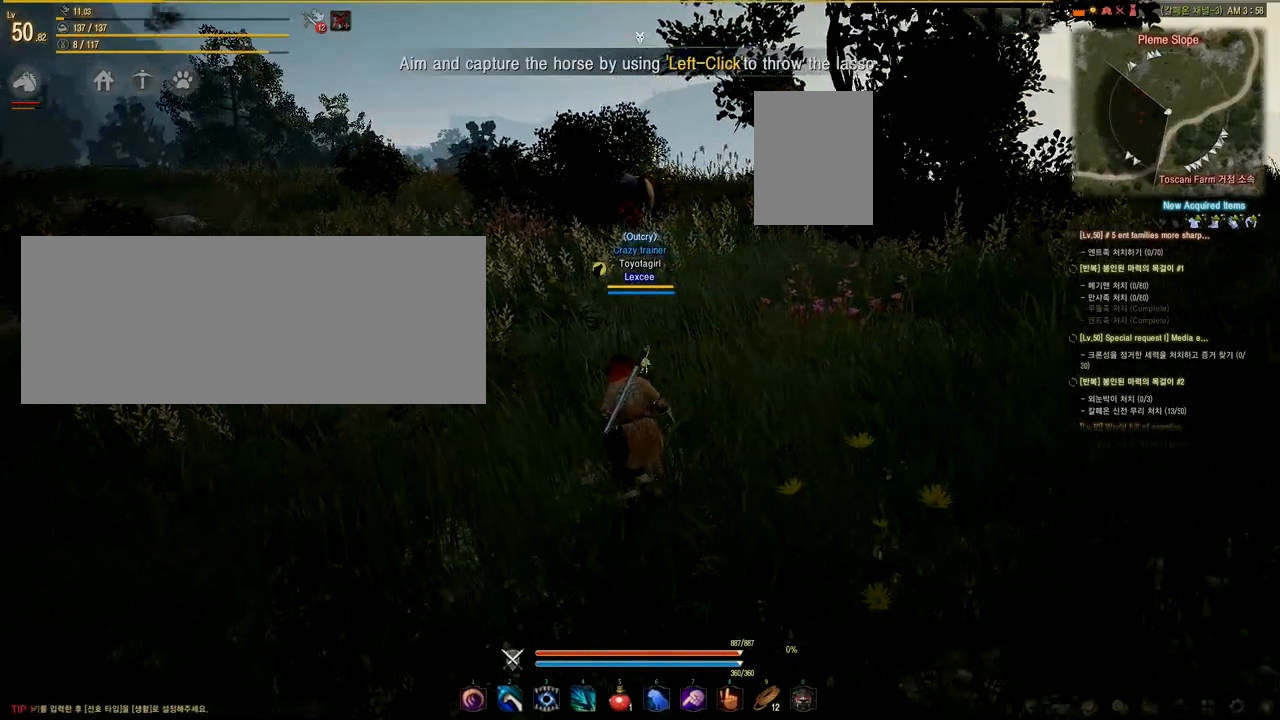
{"keys": [], "mouse": [], "events": [[125, "a", "up"], [167, "w", "up"]]}
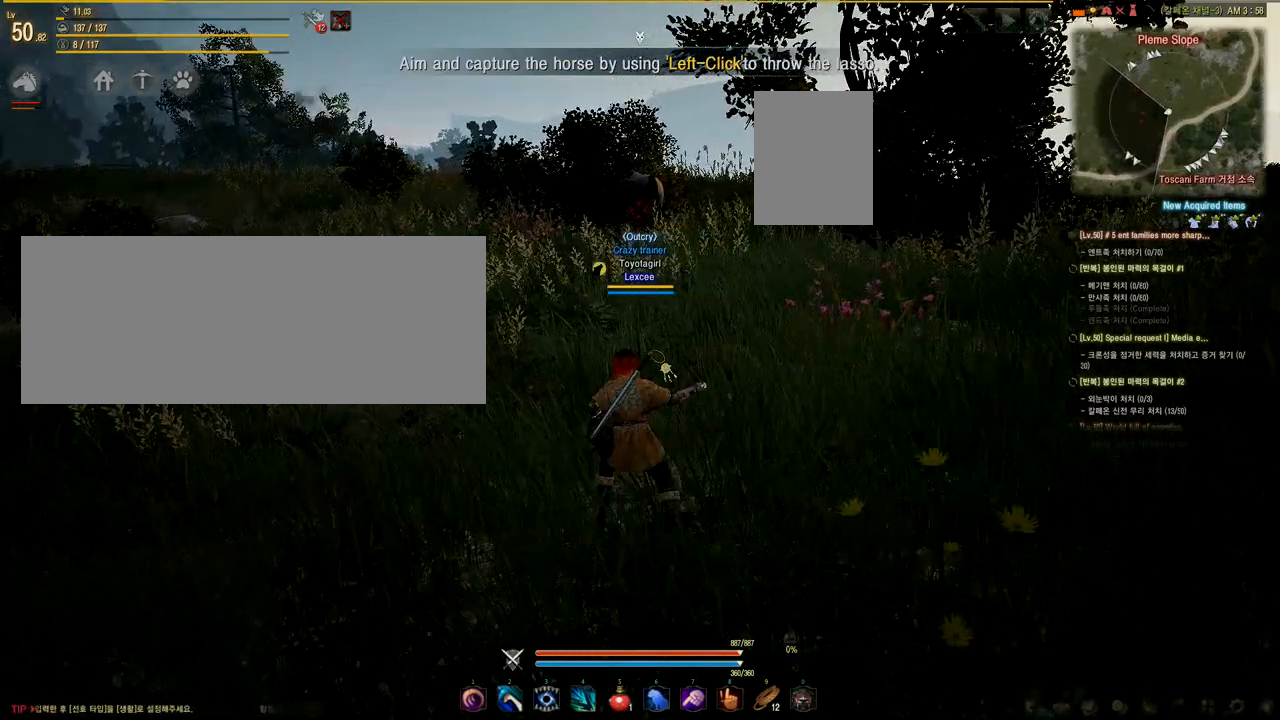
{"keys": ["w"], "mouse": [], "events": [[209, "a", "down"], [251, "w", "down"], [459, "a", "up"]]}
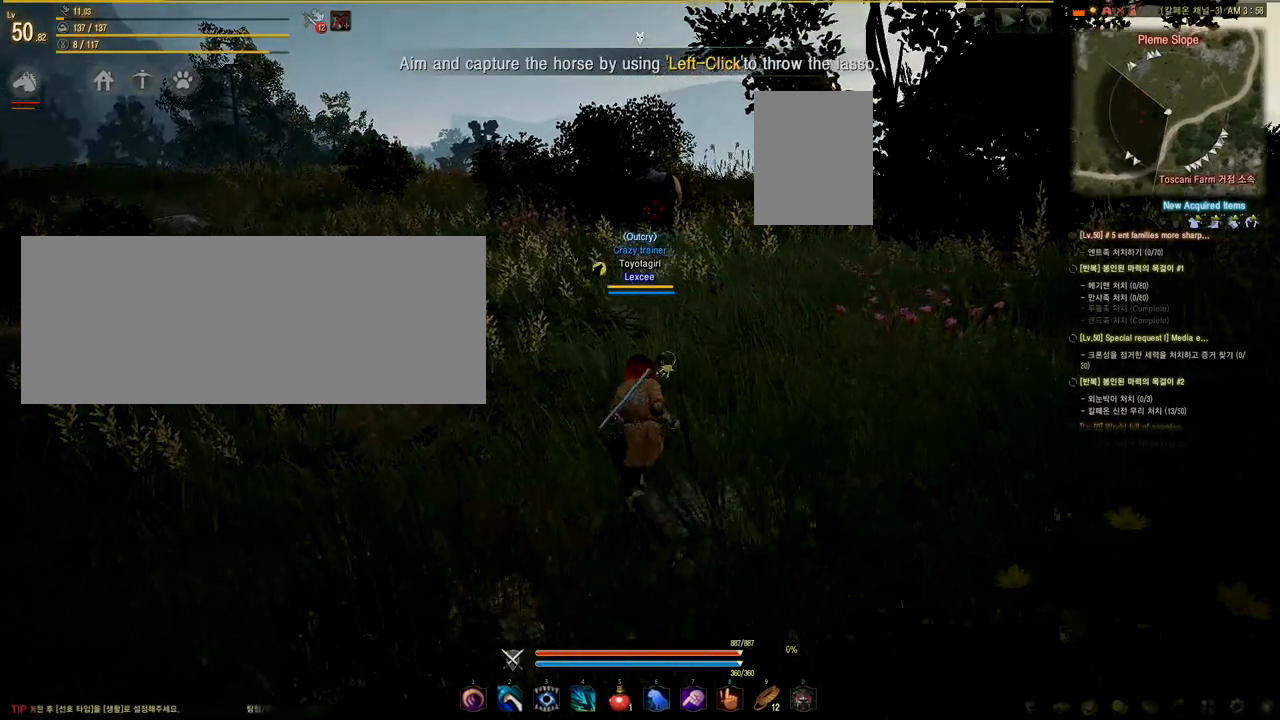
{"keys": [], "mouse": [], "events": [[167, "w", "up"]]}
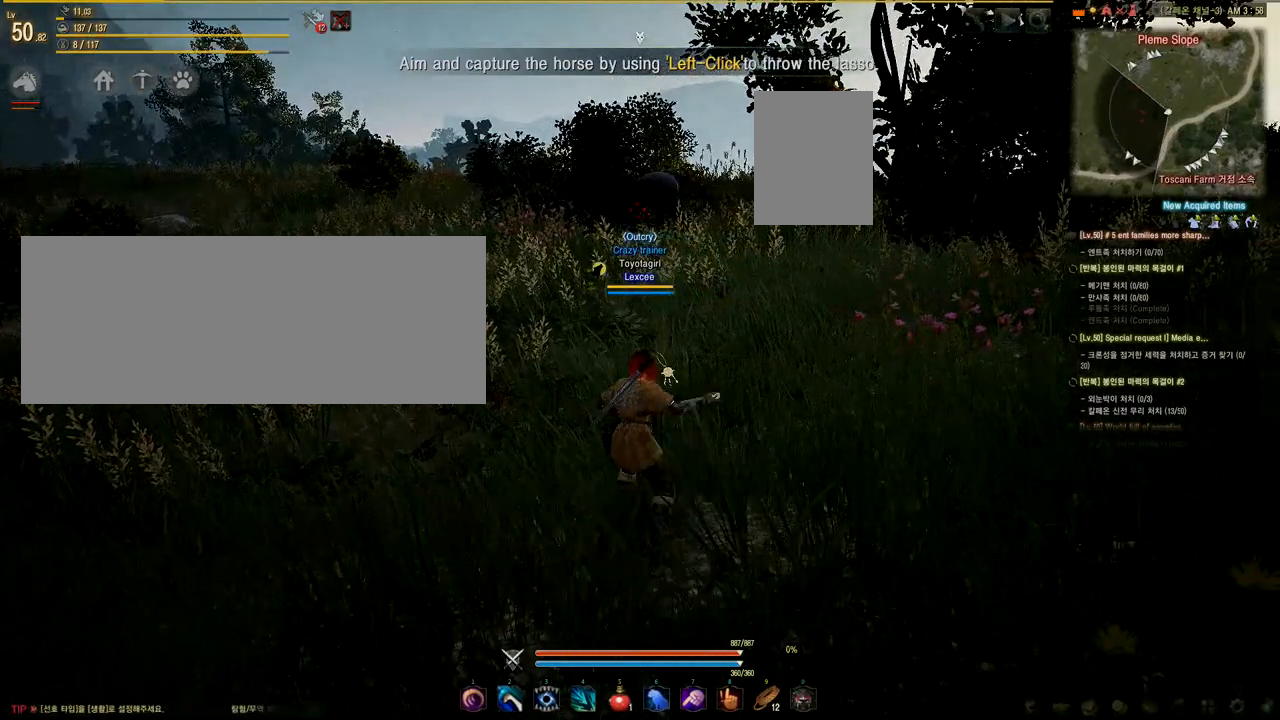
{"keys": [], "mouse": [], "events": [[251, "a", "down"], [251, "w", "down"], [417, "a", "up"], [501, "w", "up"]]}
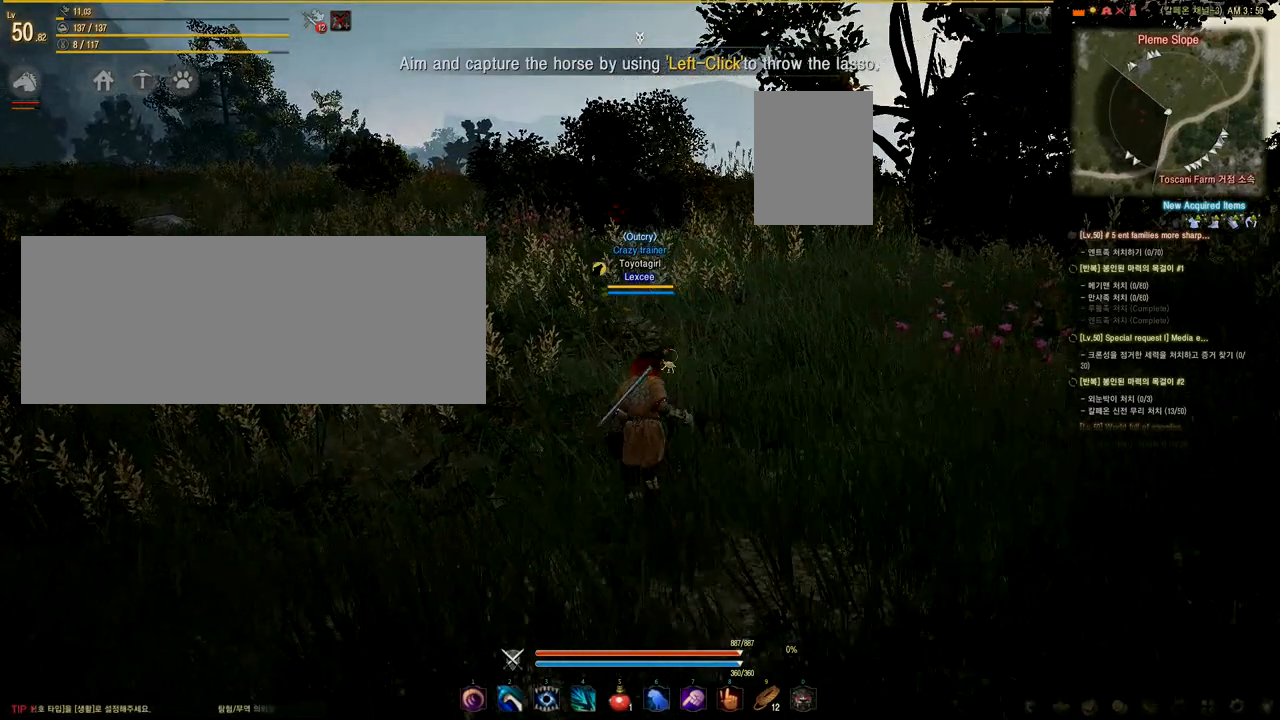
{"keys": [], "mouse": [], "events": []}
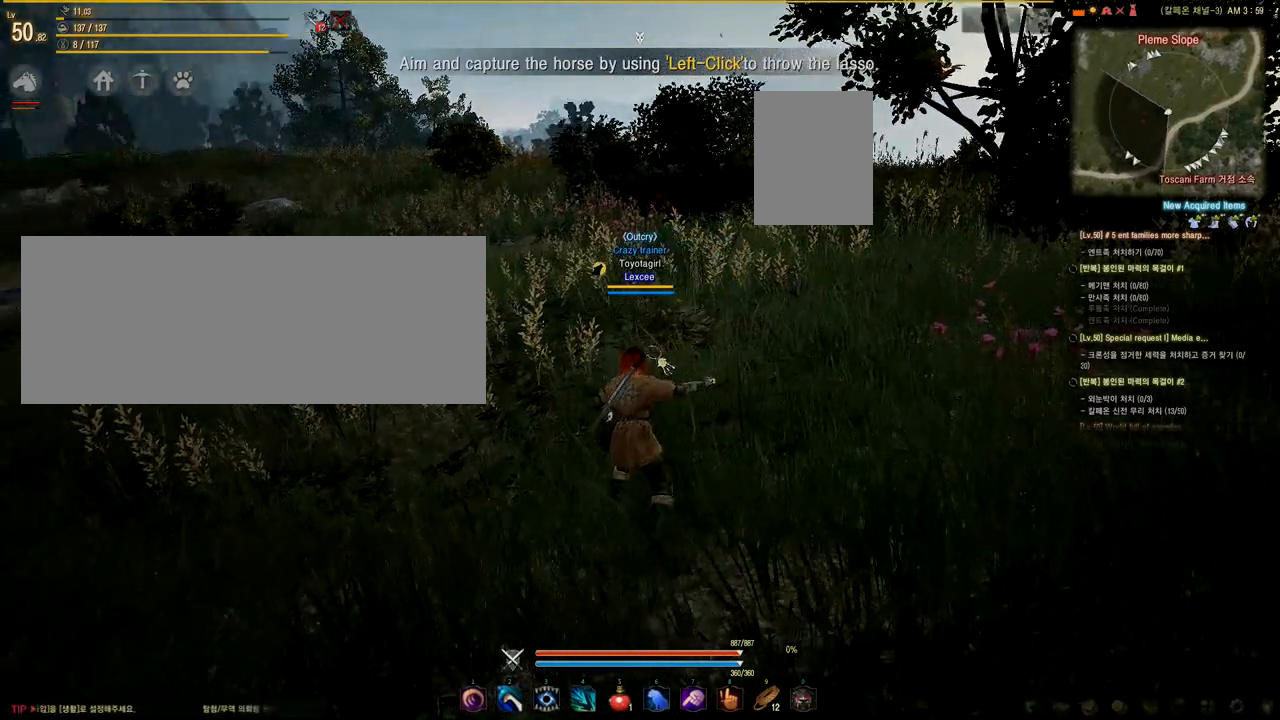
{"keys": [], "mouse": [], "events": []}
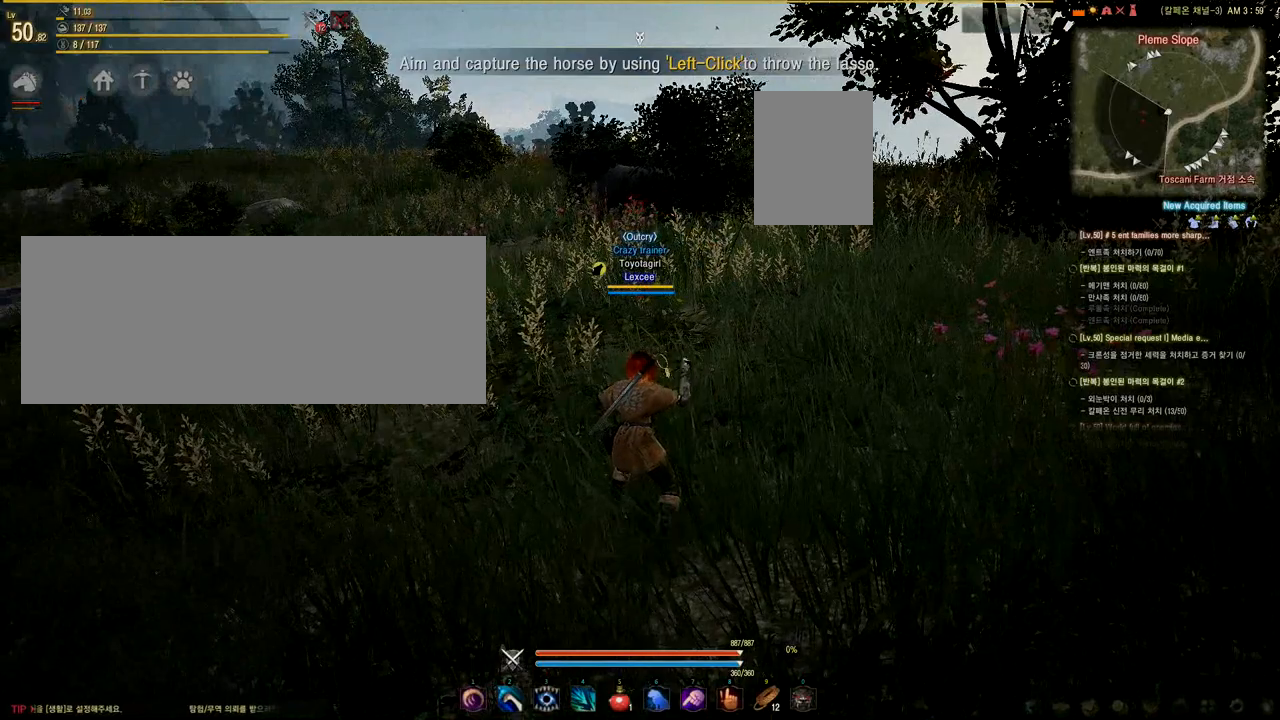
{"keys": [], "mouse": [], "events": []}
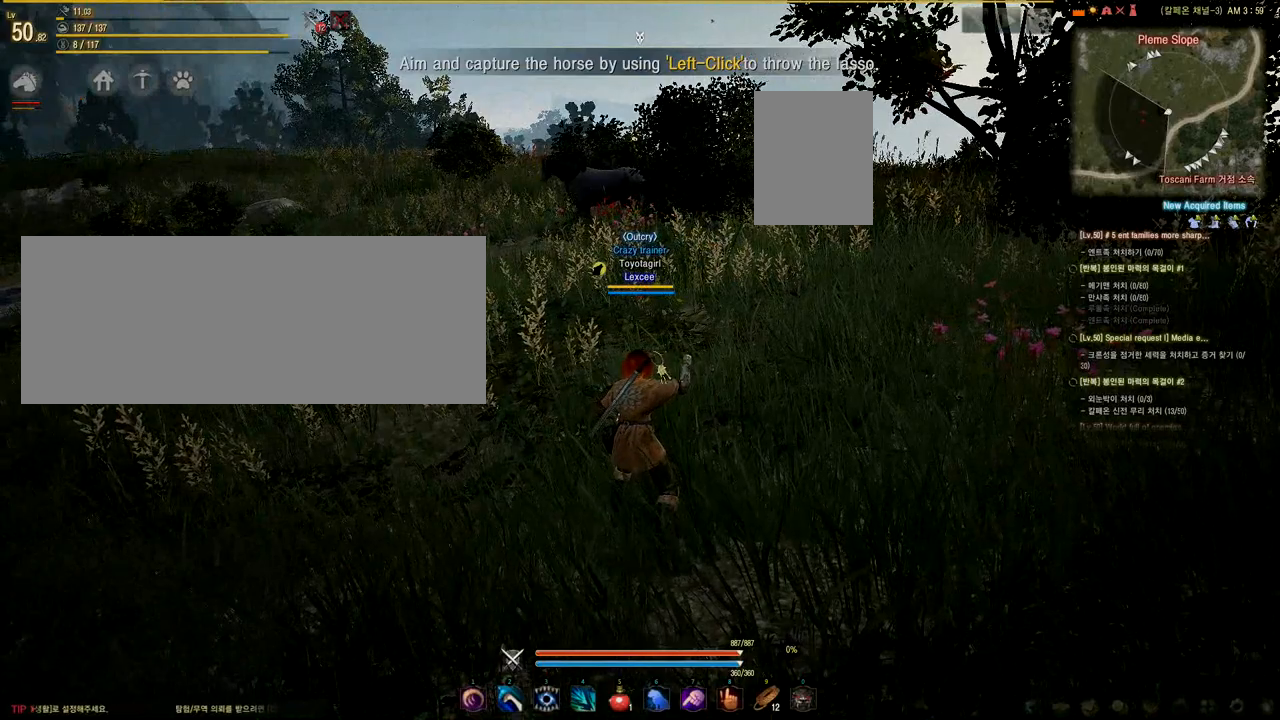
{"keys": [], "mouse": [], "events": []}
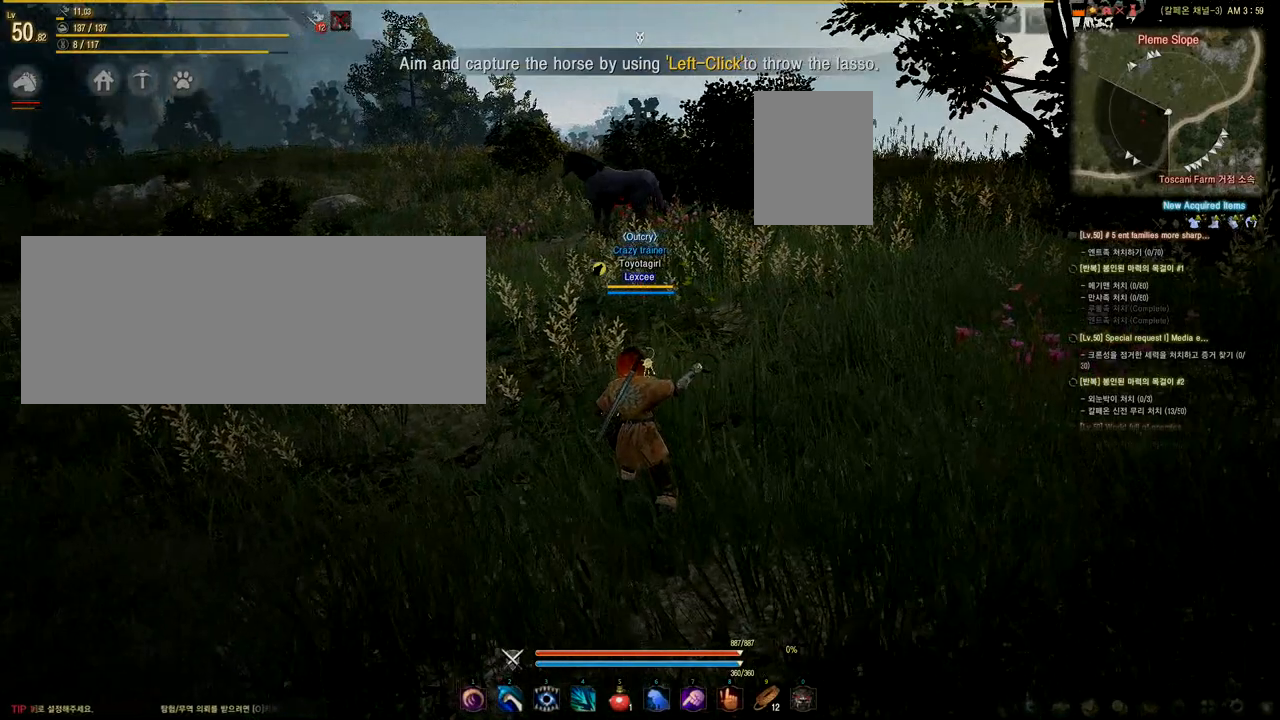
{"keys": [], "mouse": [], "events": []}
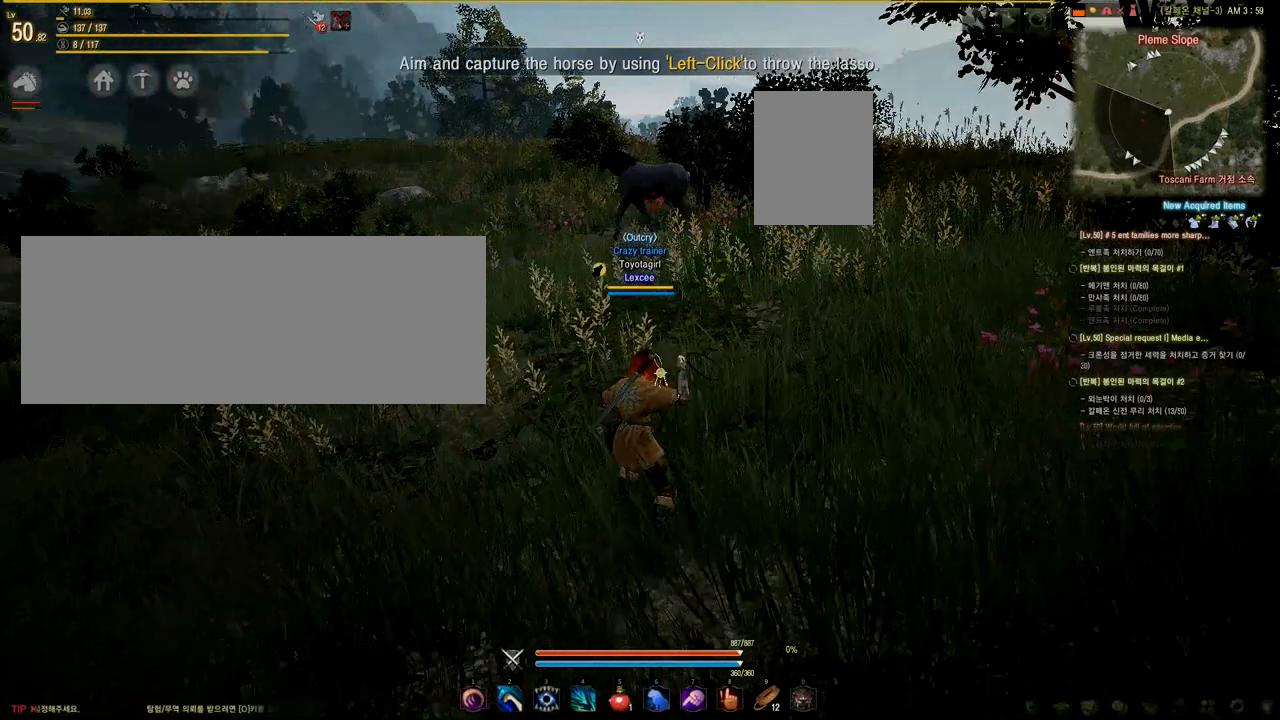
{"keys": [], "mouse": [], "events": []}
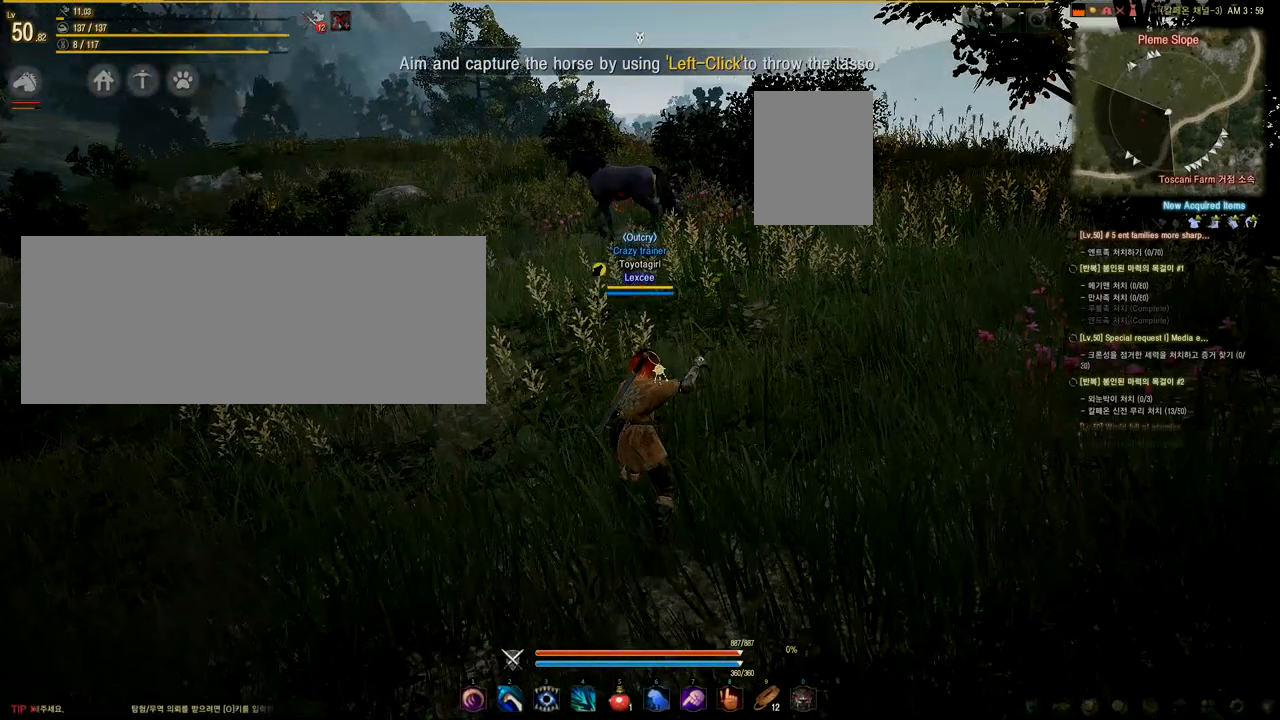
{"keys": [], "mouse": [], "events": []}
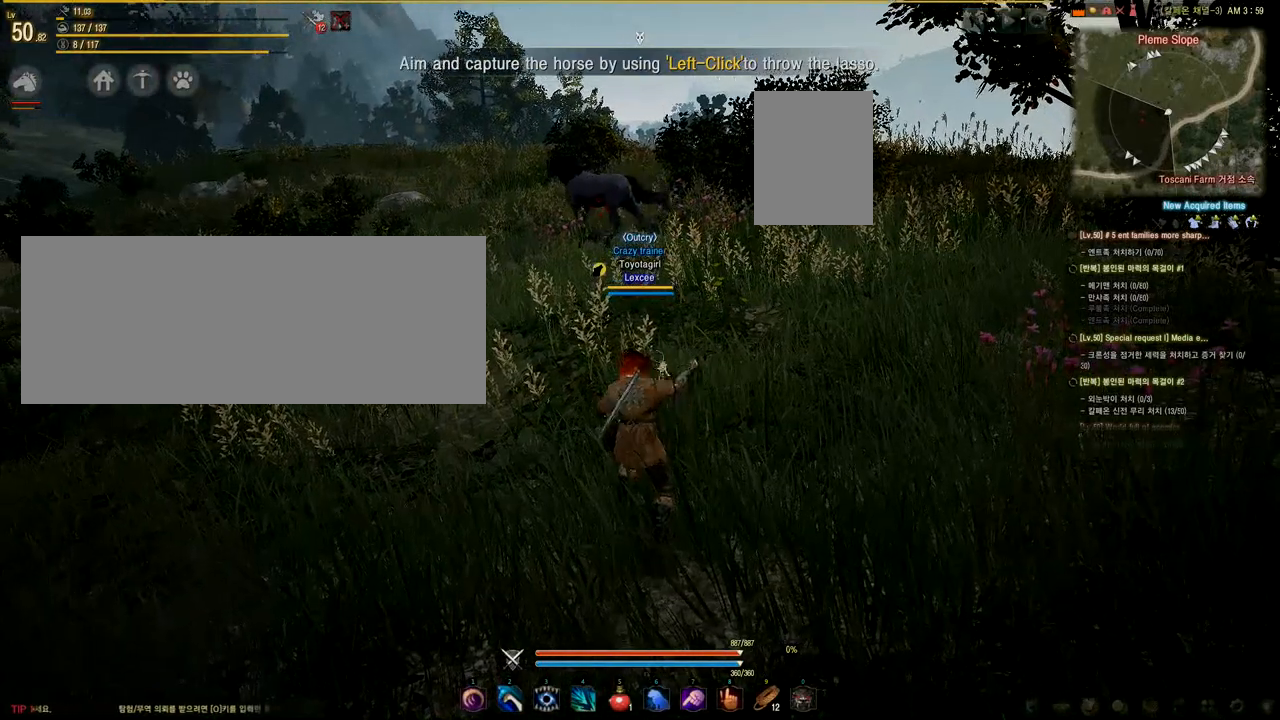
{"keys": ["d", "w"], "mouse": [], "events": [[459, "d", "down"], [459, "w", "down"]]}
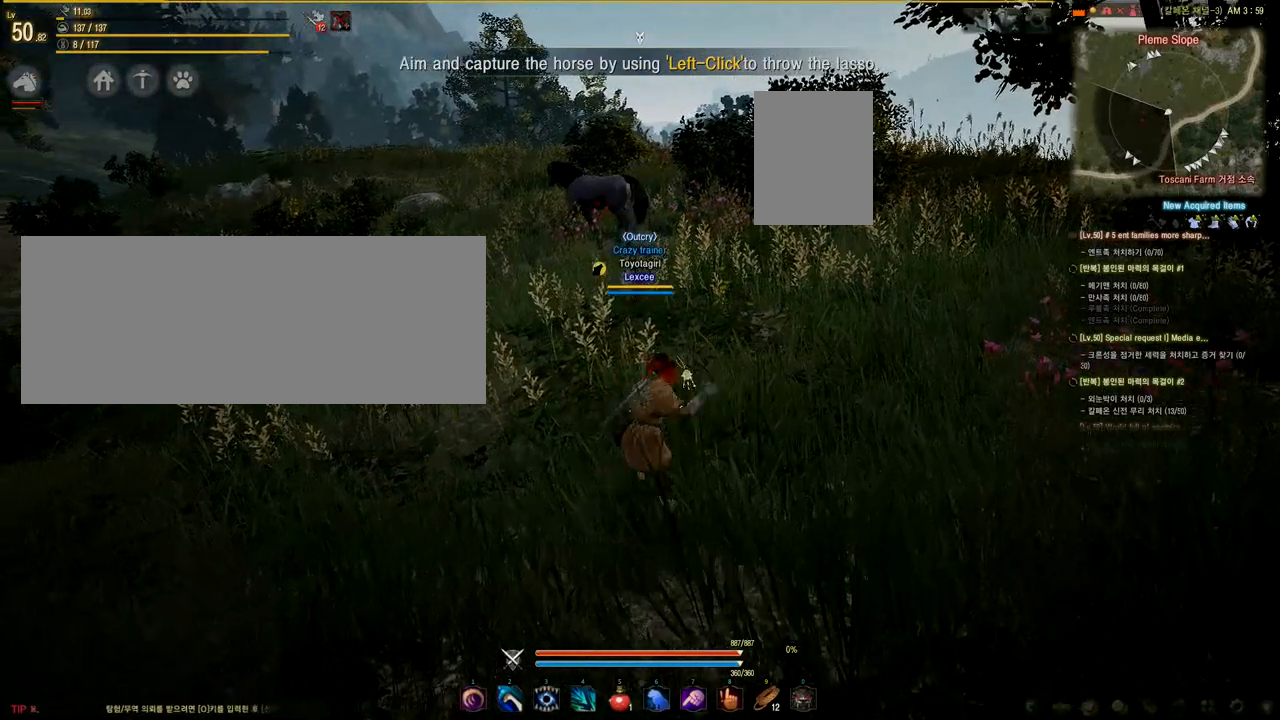
{"keys": [], "mouse": [], "events": [[208, "d", "up"], [250, "w", "up"]]}
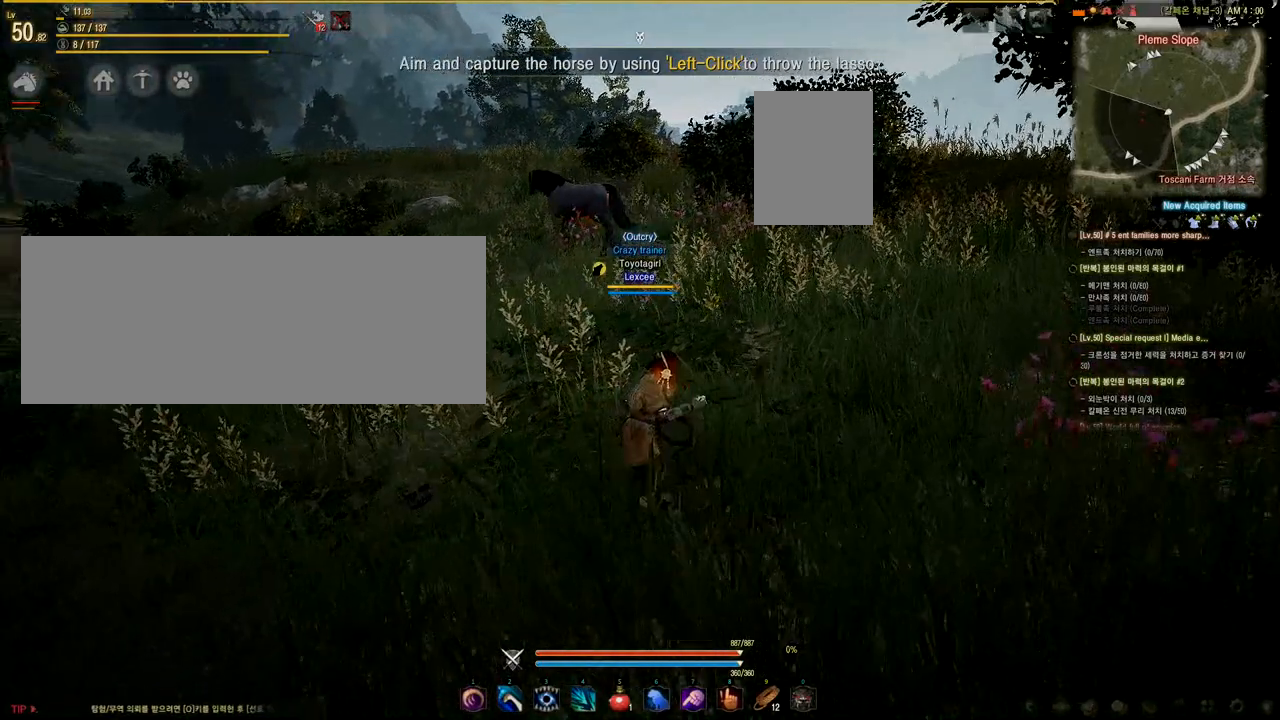
{"keys": [], "mouse": [], "events": []}
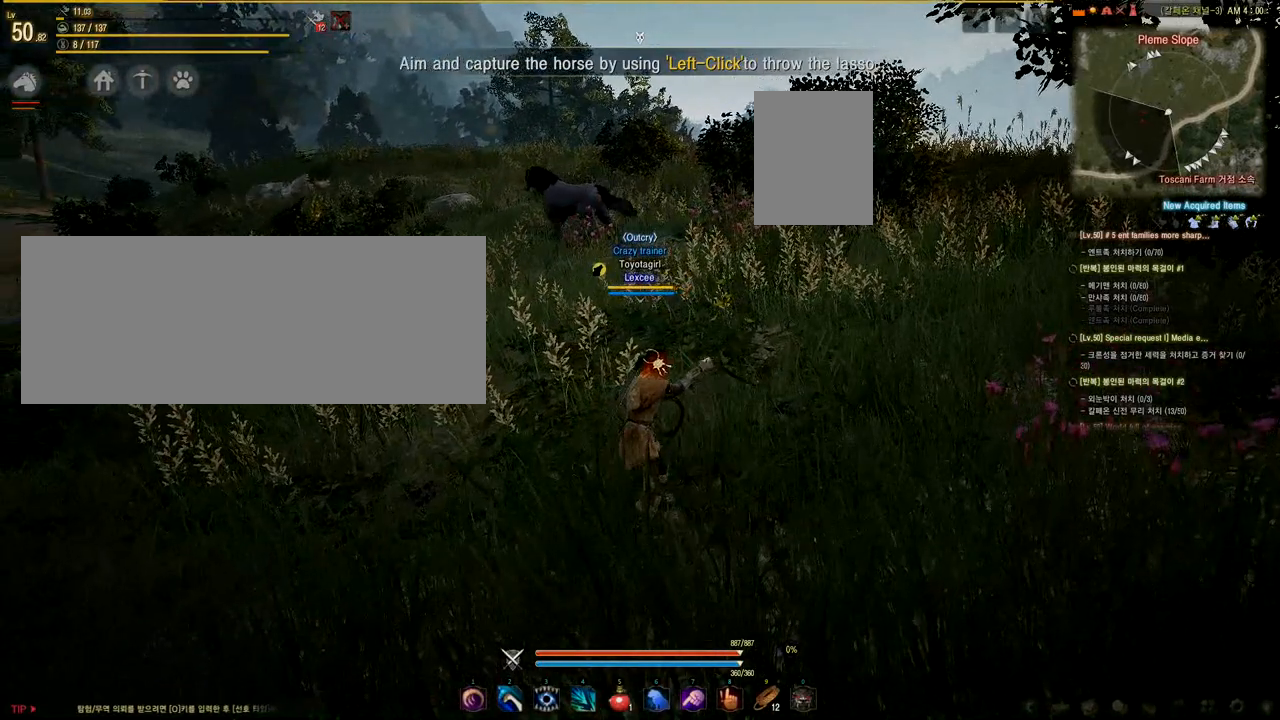
{"keys": [], "mouse": [], "events": []}
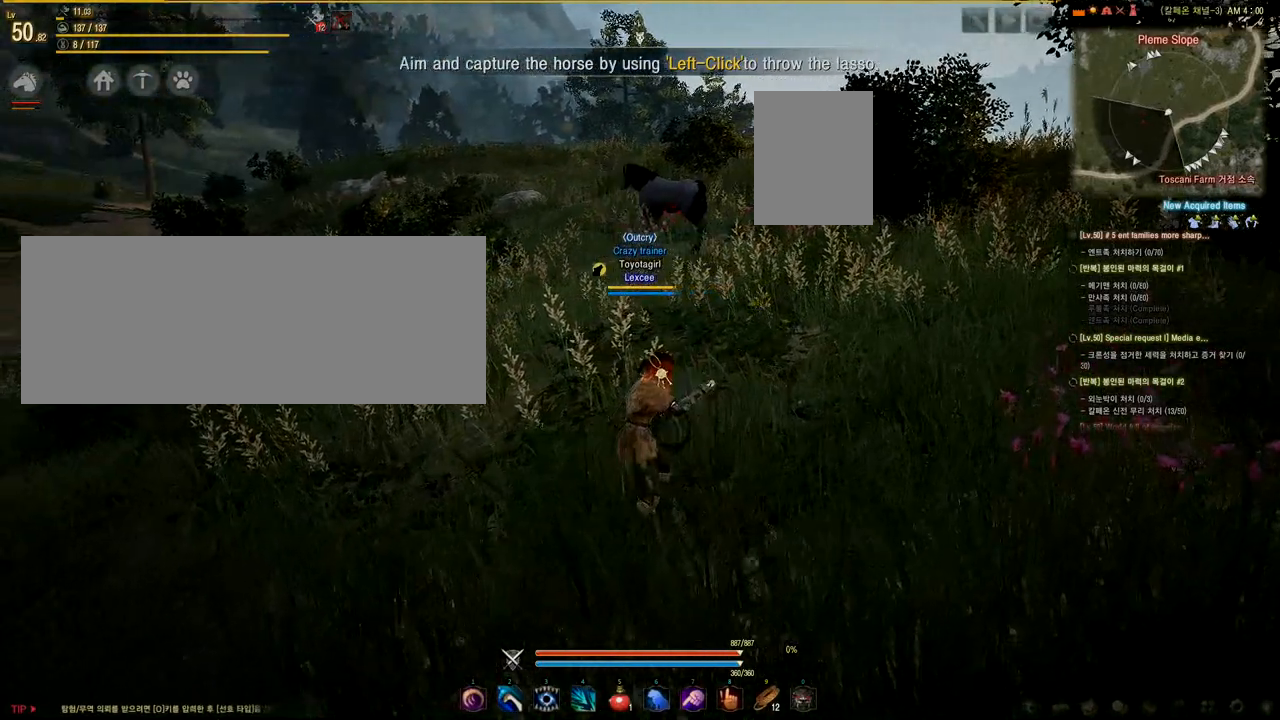
{"keys": [], "mouse": [], "events": []}
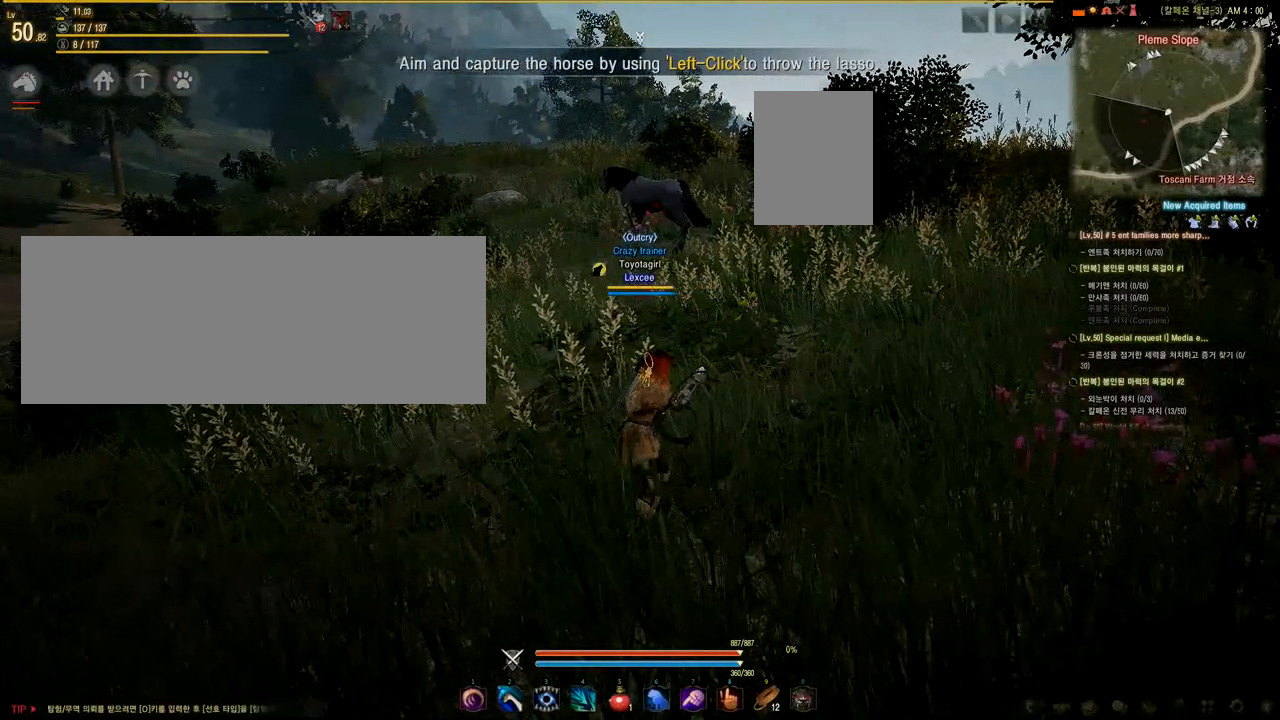
{"keys": [], "mouse": [], "events": [[125, "w", "down"], [375, "w", "up"]]}
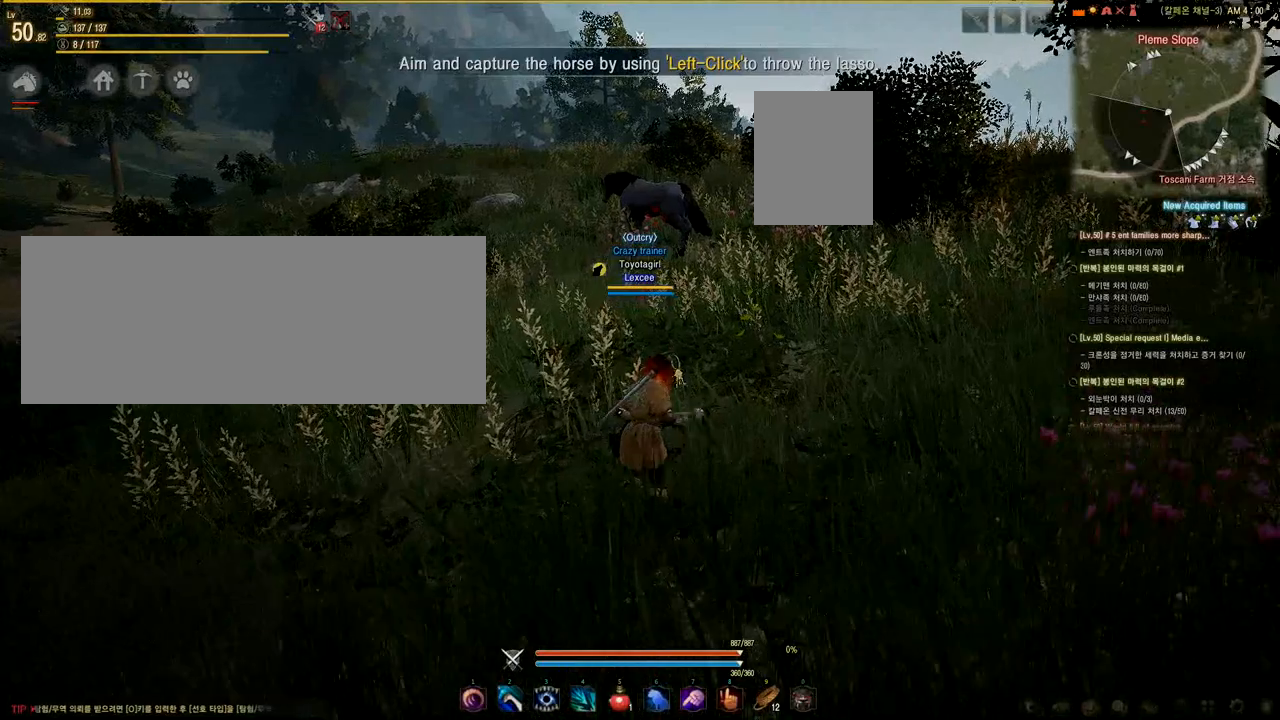
{"keys": ["w"], "mouse": [], "events": [[376, "w", "down"]]}
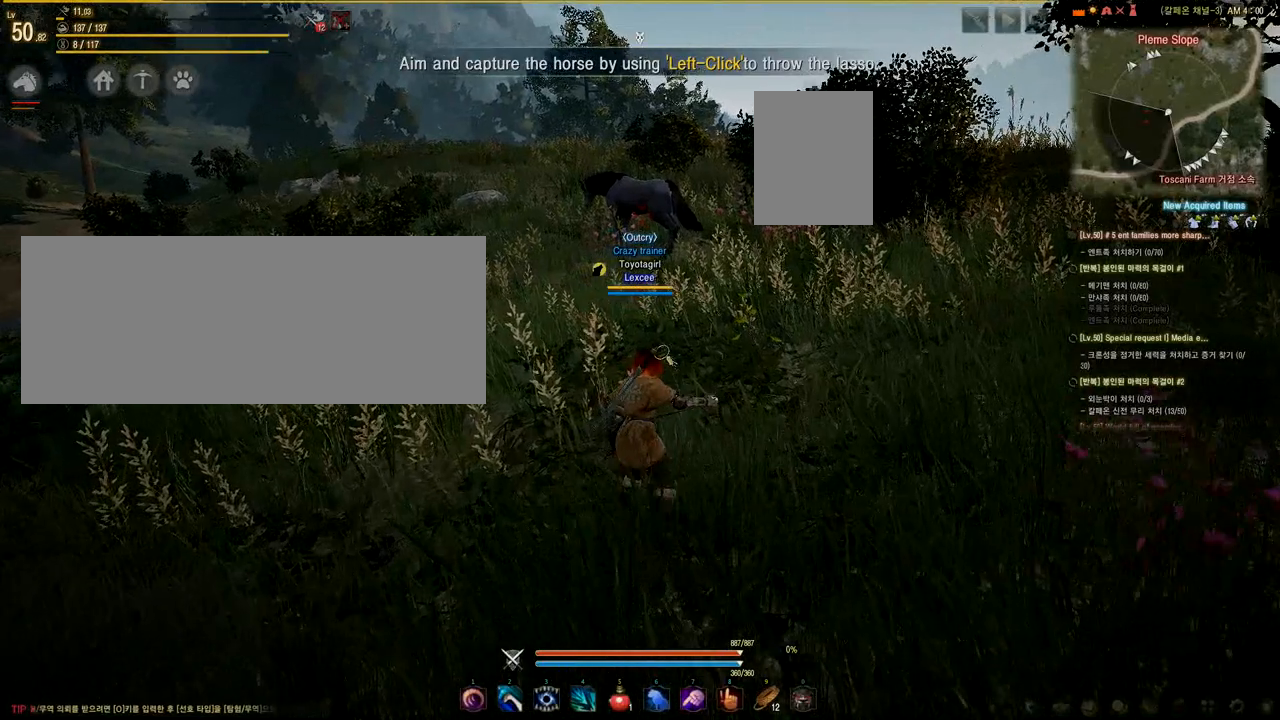
{"keys": [], "mouse": [], "events": [[167, "w", "up"]]}